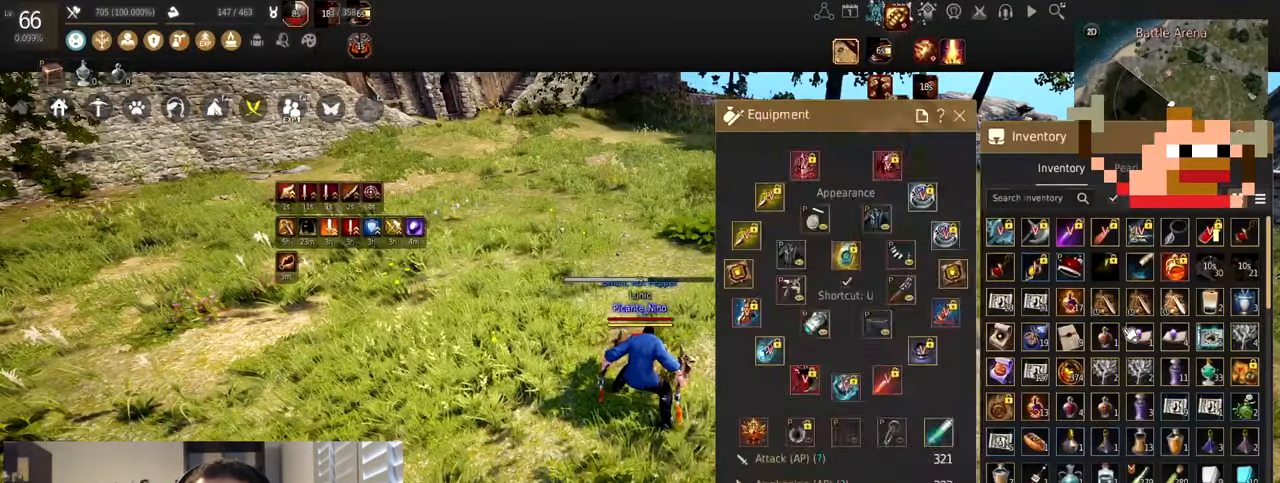
Gameplay with keyboard and mouse; each line is a JSON object with the keys and mouse buttons held at the frame after it. "events" lists presses ("down") and releases ("up") of "a", "c", "d", "e", "f", "q", "s", "shift", "space", "tab", "w", "x", "z", "mouse_left" and "mouse_right" between this image and that frame as [ms after this image, input, new state], when the widget could be followed in between. "mouse_left", "mouse_right" = the "left", "right" buttons of the "mouse" list. No other keys are recorded. Mouse movement is not recorded.
{"keys": [], "mouse": [], "events": []}
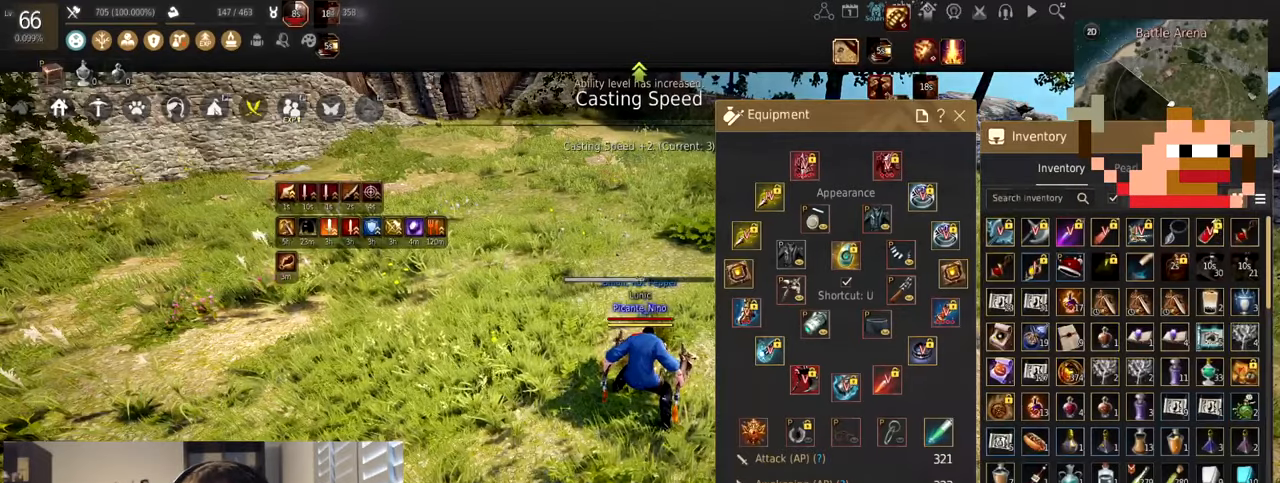
{"keys": ["f", "w"], "mouse": [], "events": [[67, "w", "down"], [233, "mouse_right", "down"], [467, "mouse_right", "up"], [500, "f", "down"]]}
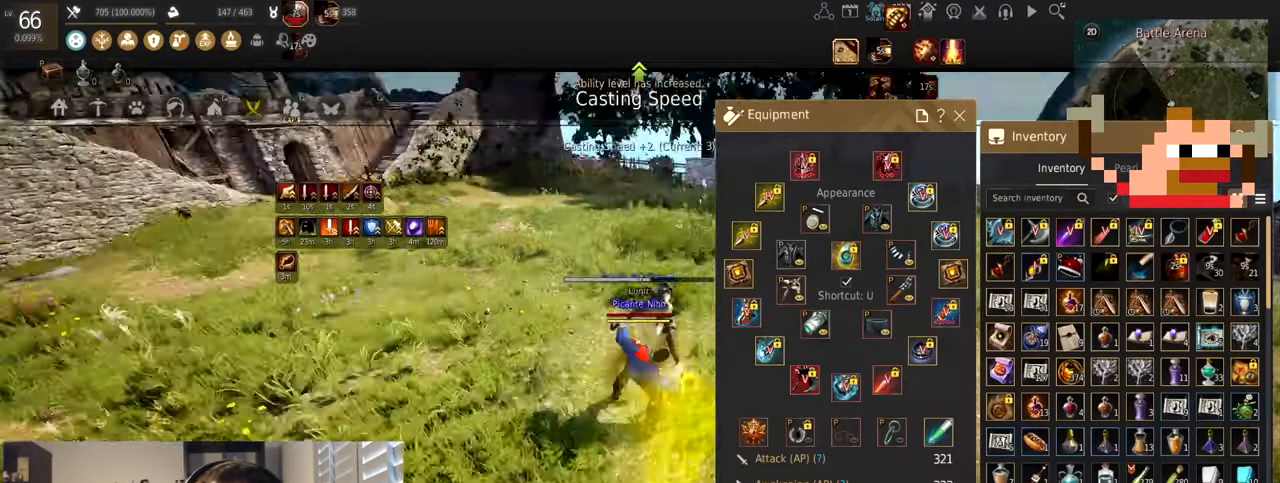
{"keys": ["c"], "mouse": [], "events": [[134, "w", "up"], [201, "f", "up"], [267, "c", "down"], [401, "c", "up"], [434, "c", "down"]]}
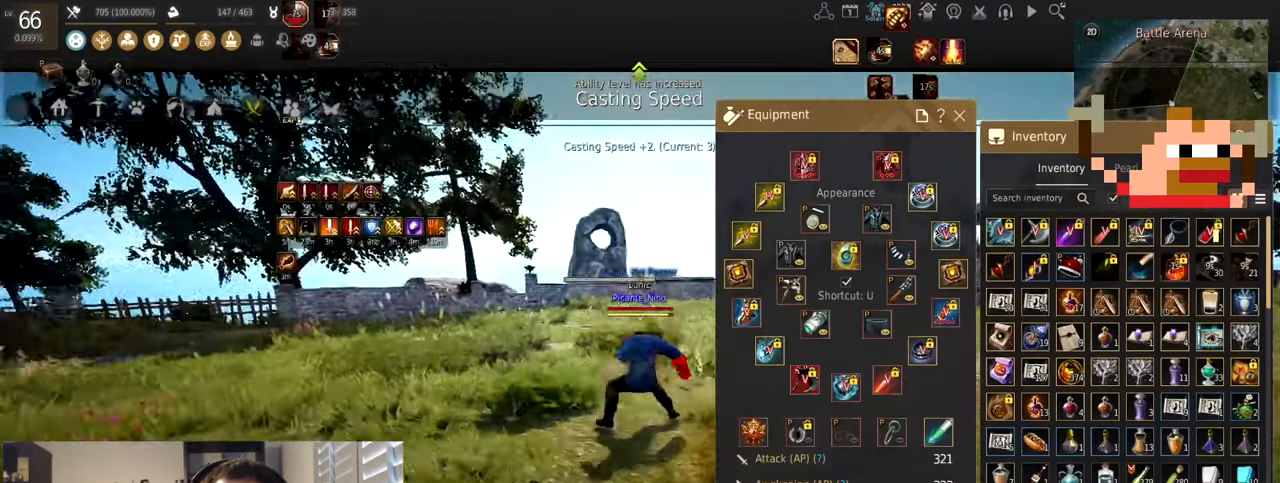
{"keys": [], "mouse": ["left"], "events": [[67, "c", "up"], [467, "mouse_left", "down"]]}
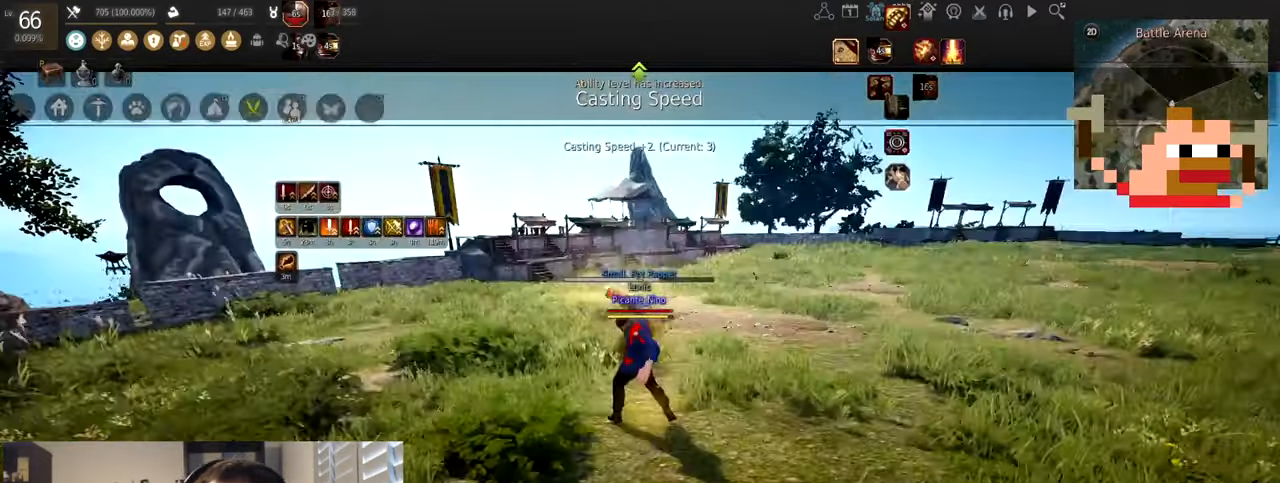
{"keys": [], "mouse": ["left"], "events": []}
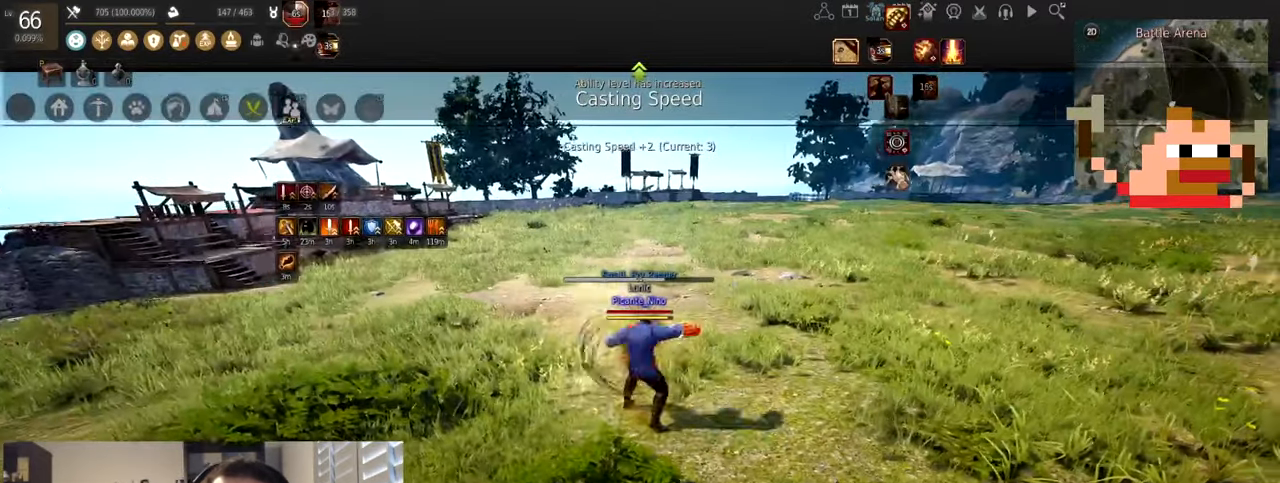
{"keys": [], "mouse": [], "events": [[100, "d", "down"], [100, "mouse_left", "up"], [100, "mouse_right", "down"], [267, "mouse_right", "up"], [300, "d", "up"]]}
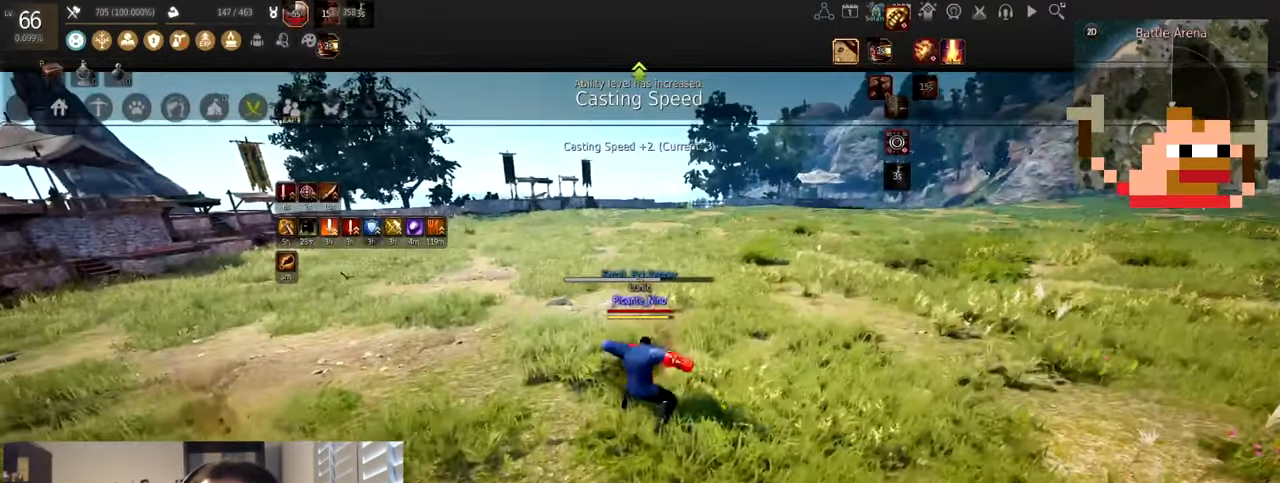
{"keys": [], "mouse": ["left"], "events": [[367, "mouse_left", "down"]]}
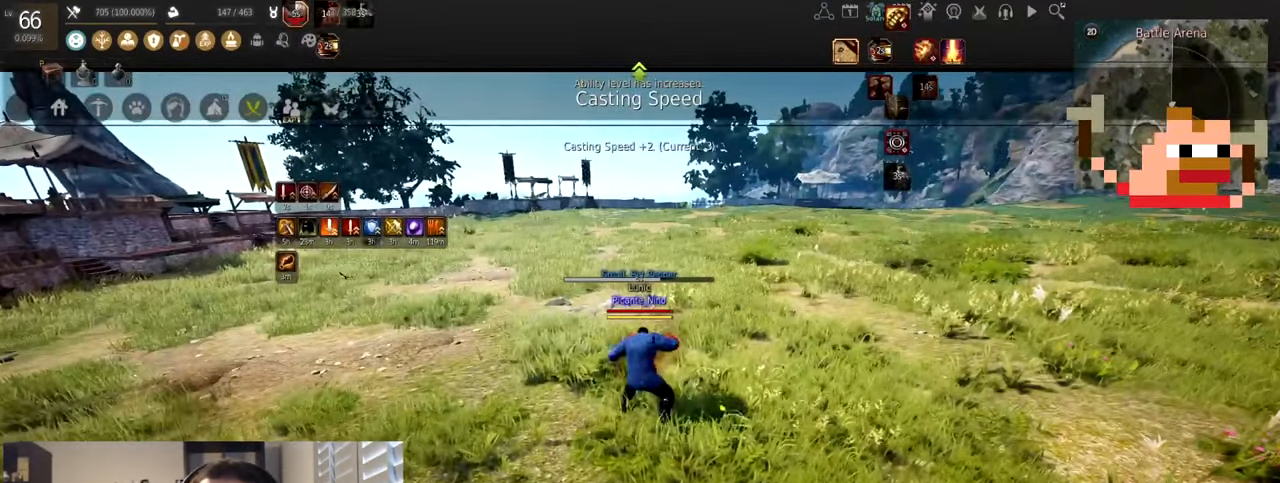
{"keys": [], "mouse": [], "events": [[434, "mouse_left", "up"]]}
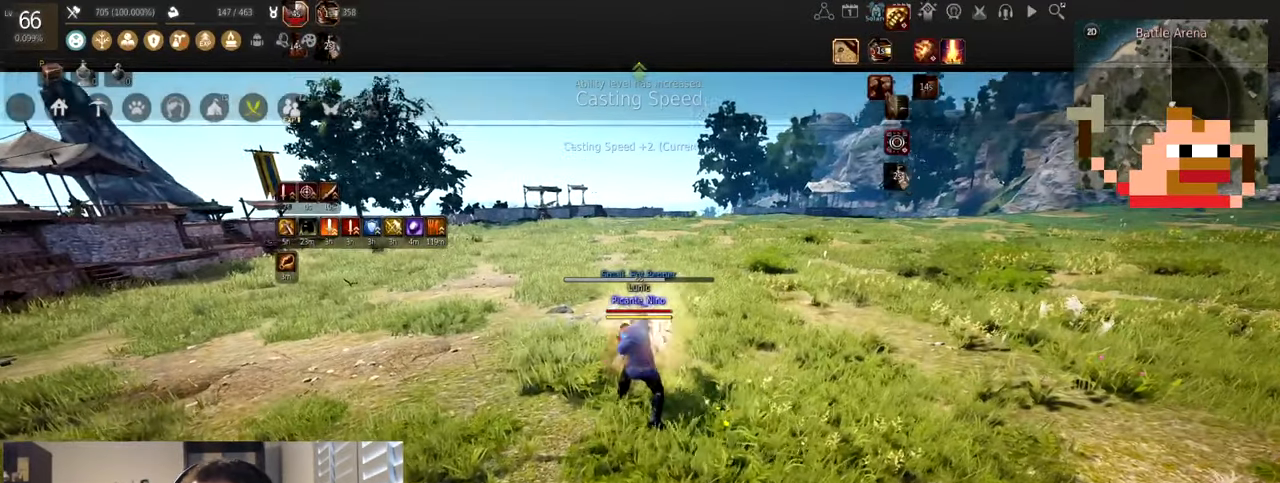
{"keys": [], "mouse": [], "events": [[34, "d", "down"], [167, "mouse_right", "down"], [267, "mouse_right", "up"], [501, "d", "up"]]}
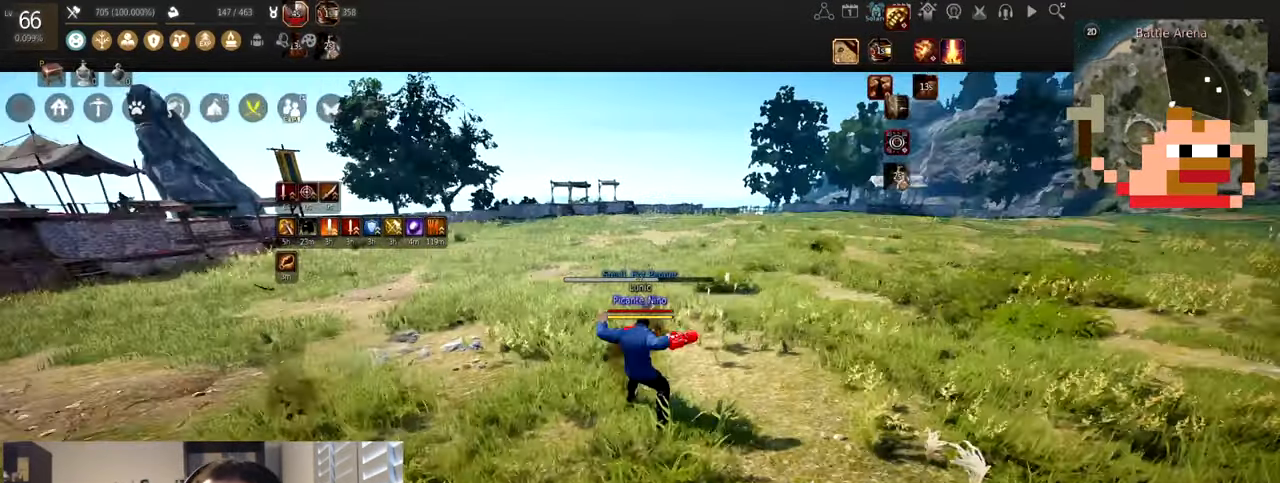
{"keys": [], "mouse": ["left"], "events": [[200, "mouse_left", "down"]]}
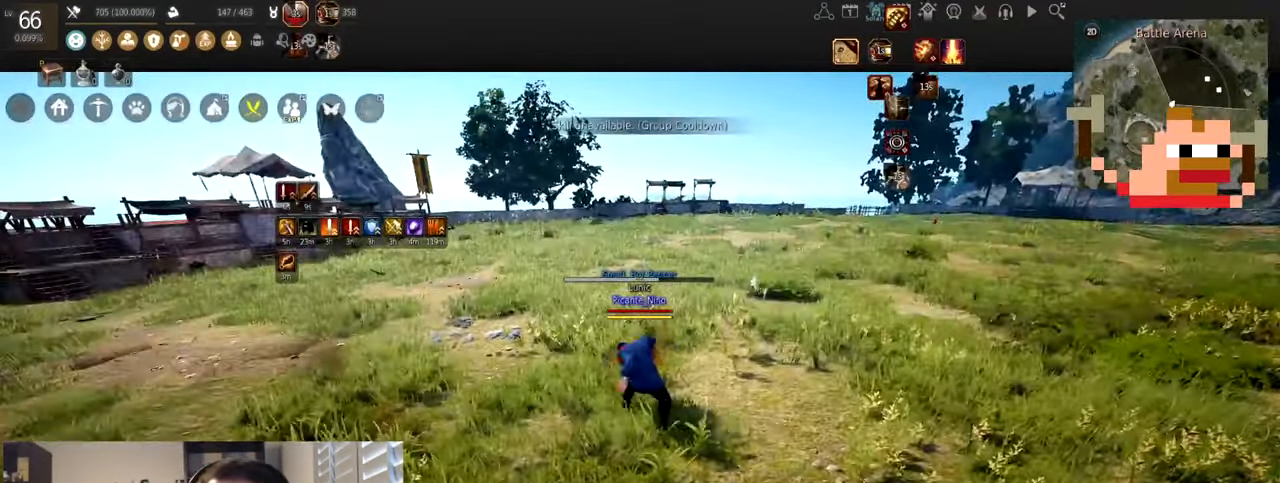
{"keys": ["a"], "mouse": [], "events": [[317, "mouse_left", "up"], [450, "a", "down"]]}
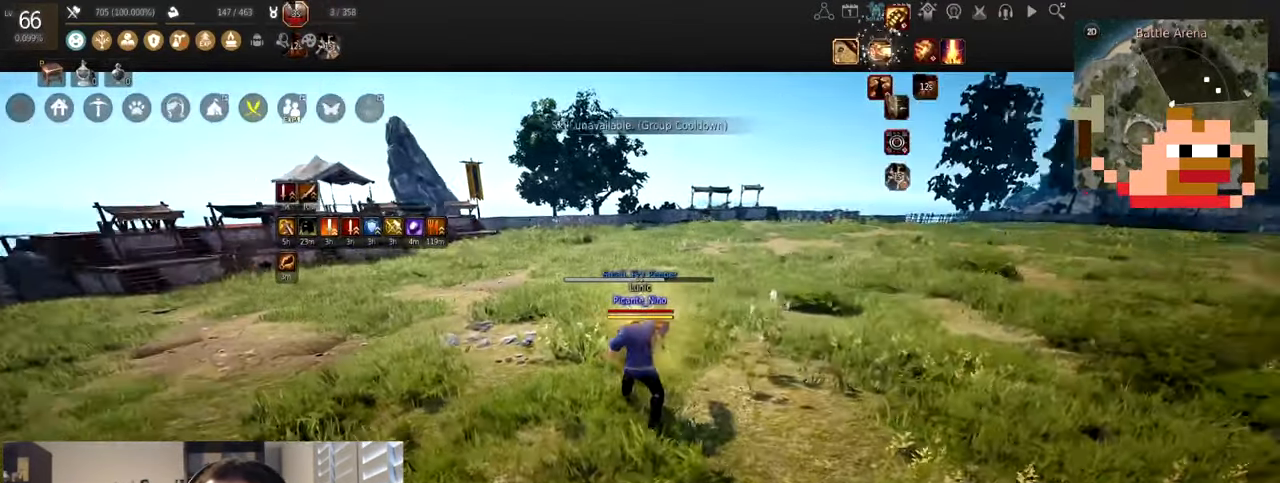
{"keys": ["s"], "mouse": ["right"], "events": [[83, "mouse_right", "down"], [283, "mouse_right", "up"], [317, "a", "up"], [383, "s", "down"], [433, "mouse_right", "down"]]}
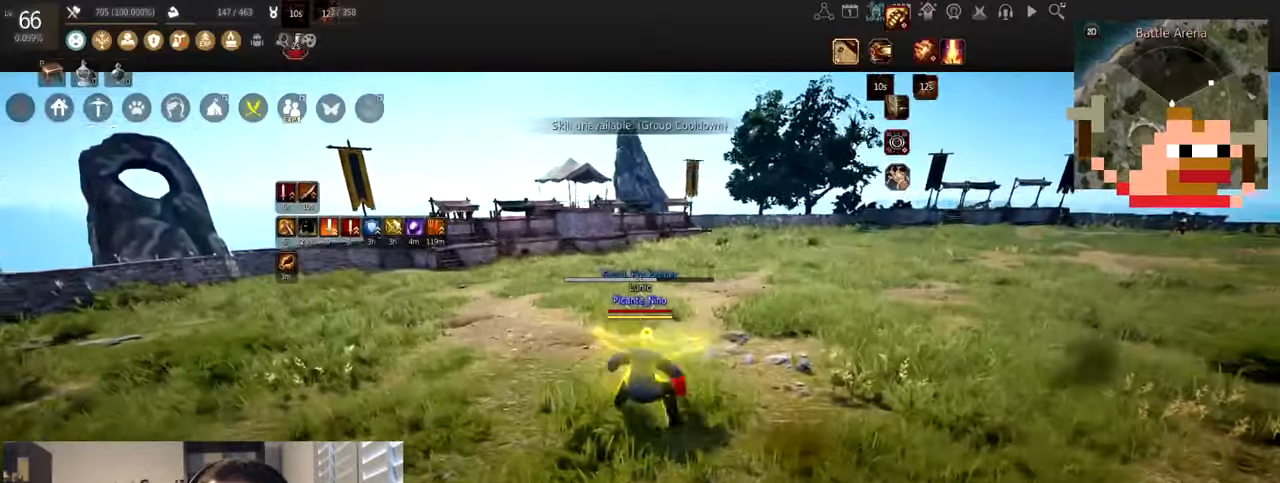
{"keys": [], "mouse": ["left", "right"], "events": [[34, "mouse_left", "down"], [467, "s", "up"]]}
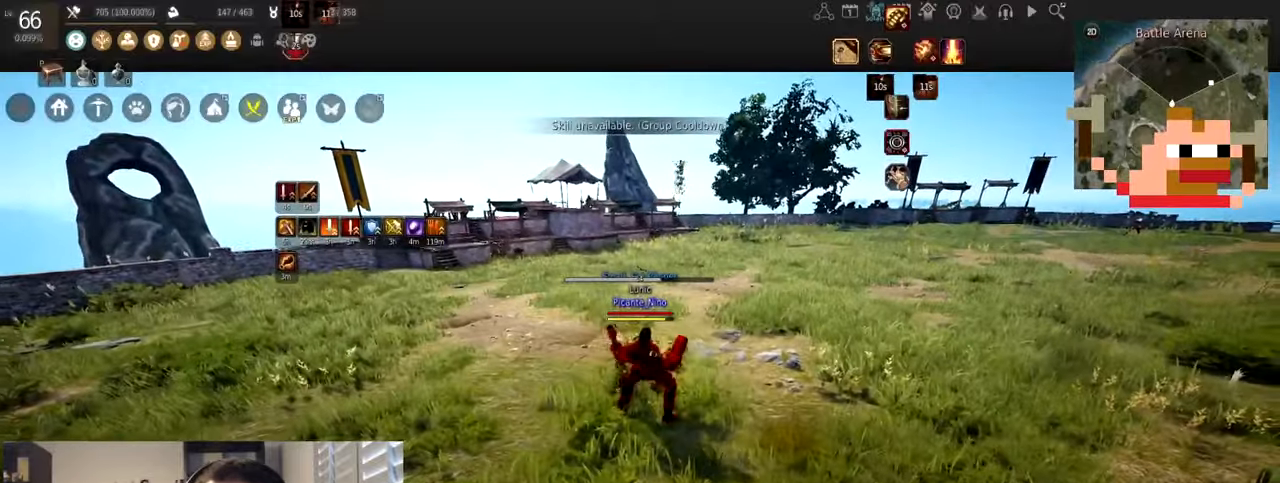
{"keys": [], "mouse": [], "events": [[33, "mouse_left", "up"], [33, "mouse_right", "up"]]}
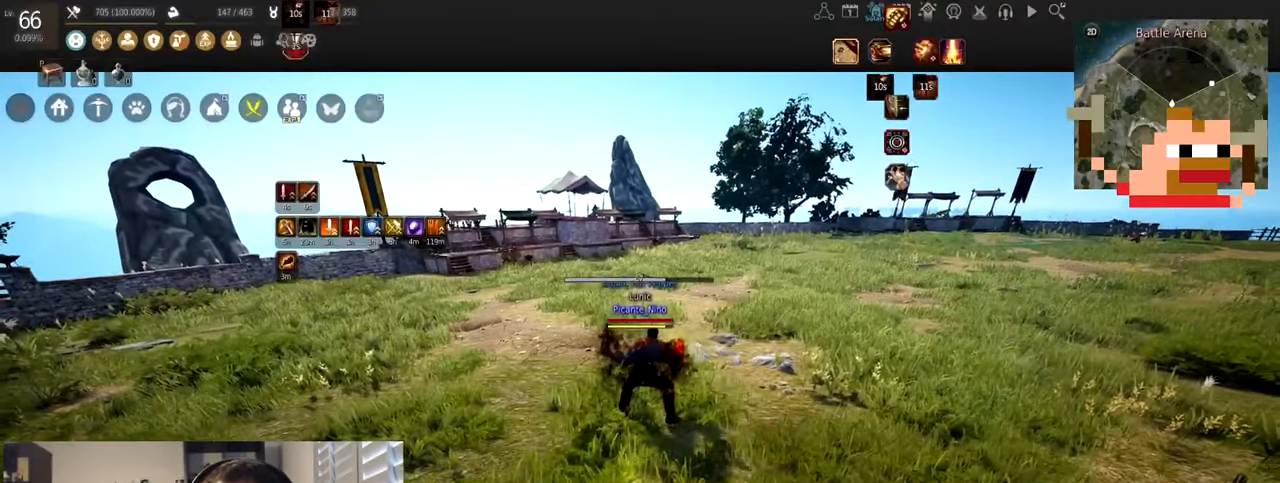
{"keys": ["w"], "mouse": [], "events": [[467, "w", "down"]]}
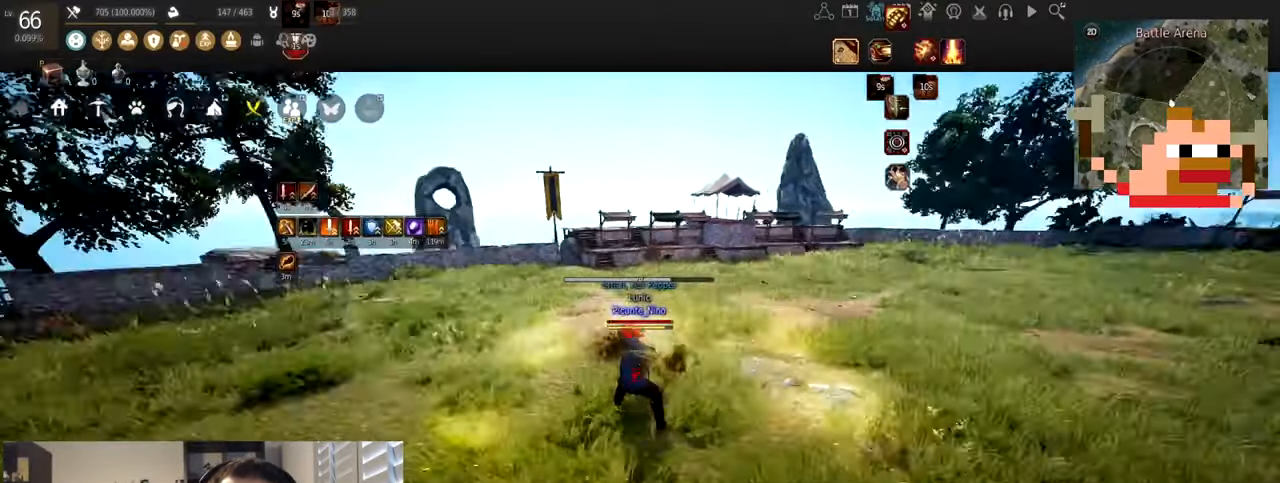
{"keys": [], "mouse": ["left"], "events": [[66, "mouse_right", "down"], [333, "w", "up"], [367, "mouse_right", "up"], [467, "mouse_left", "down"]]}
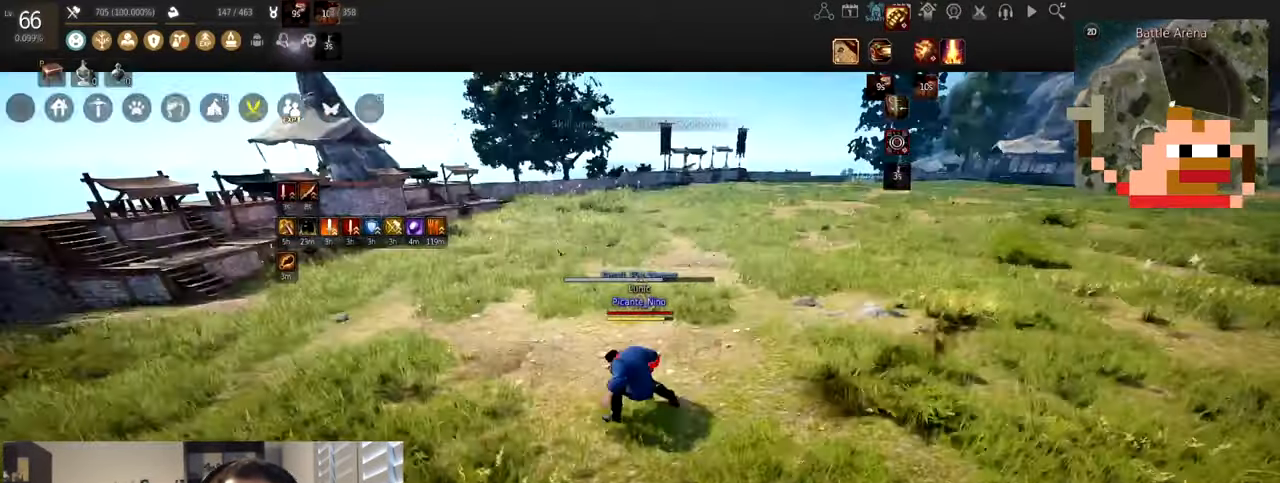
{"keys": [], "mouse": ["left"], "events": []}
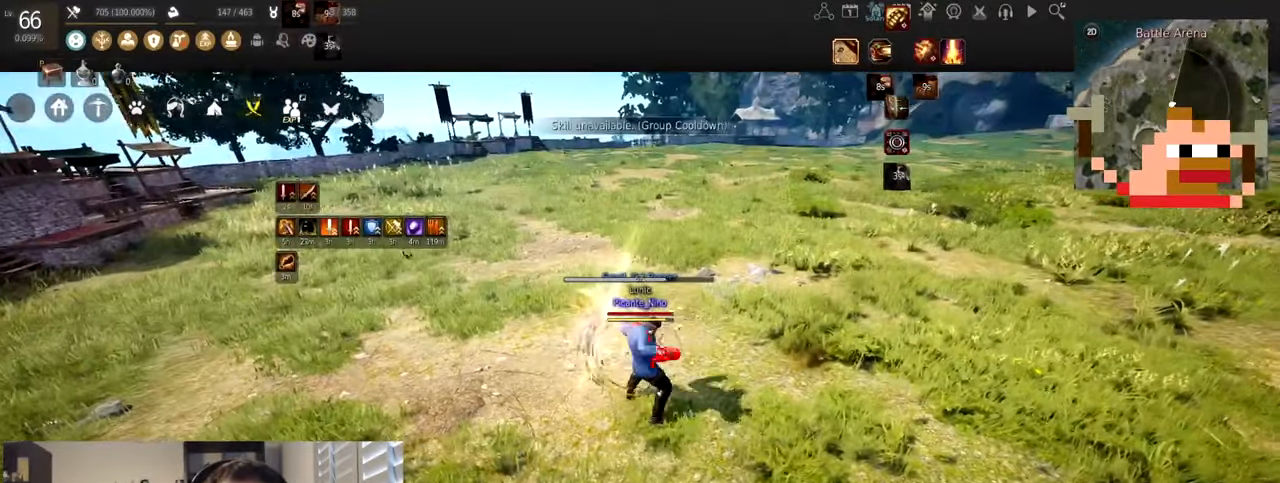
{"keys": [], "mouse": [], "events": [[133, "d", "down"], [200, "mouse_left", "up"], [200, "mouse_right", "down"], [367, "mouse_right", "up"], [500, "d", "up"]]}
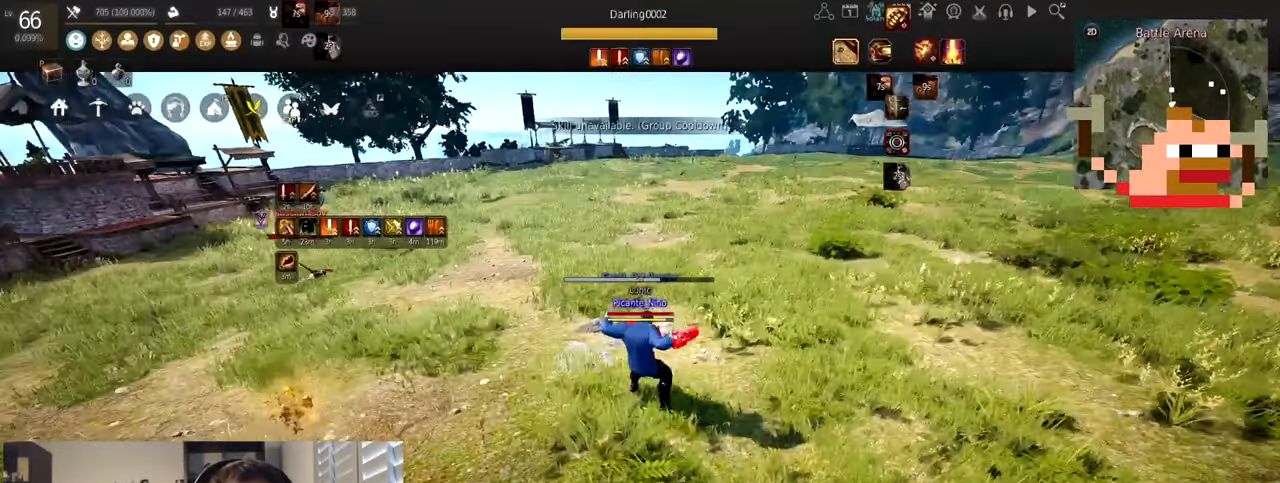
{"keys": [], "mouse": ["left"], "events": [[501, "mouse_left", "down"]]}